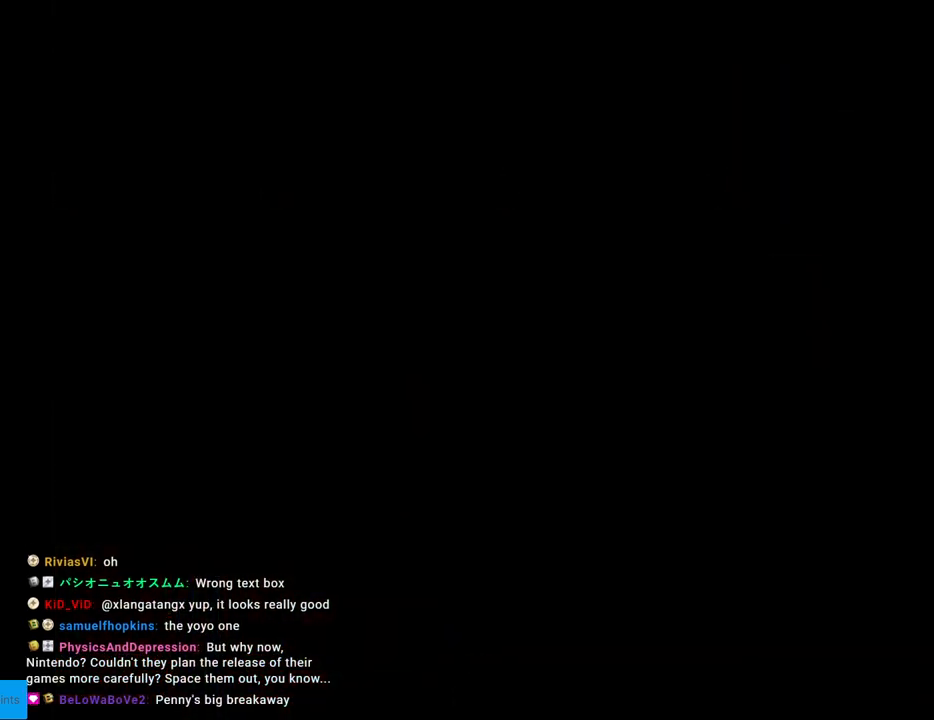
Gameplay with a controller (Nintendo layout); each line is a JSON object with the inputs held at the frame after it. "events" lists button and stick changes between this image and that frame as [ms after this image, input, new state], when the widget could be followed in between. Not read: L3 R3.
{"buttons": [], "events": []}
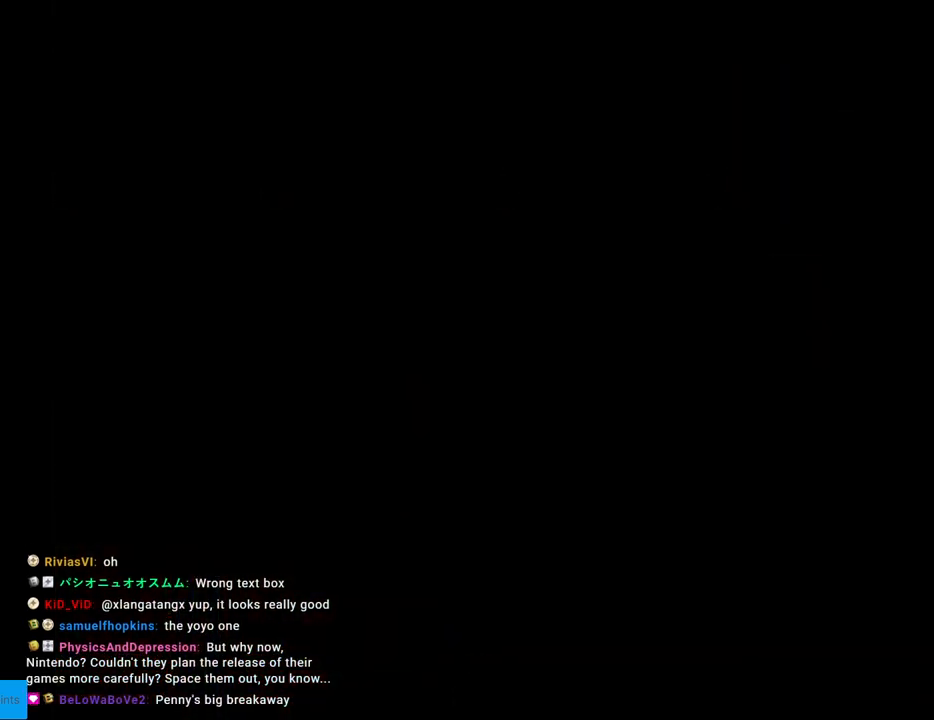
{"buttons": ["Y", "DPAD_RIGHT"], "events": [[250, "Y", "down"], [433, "DPAD_RIGHT", "down"]]}
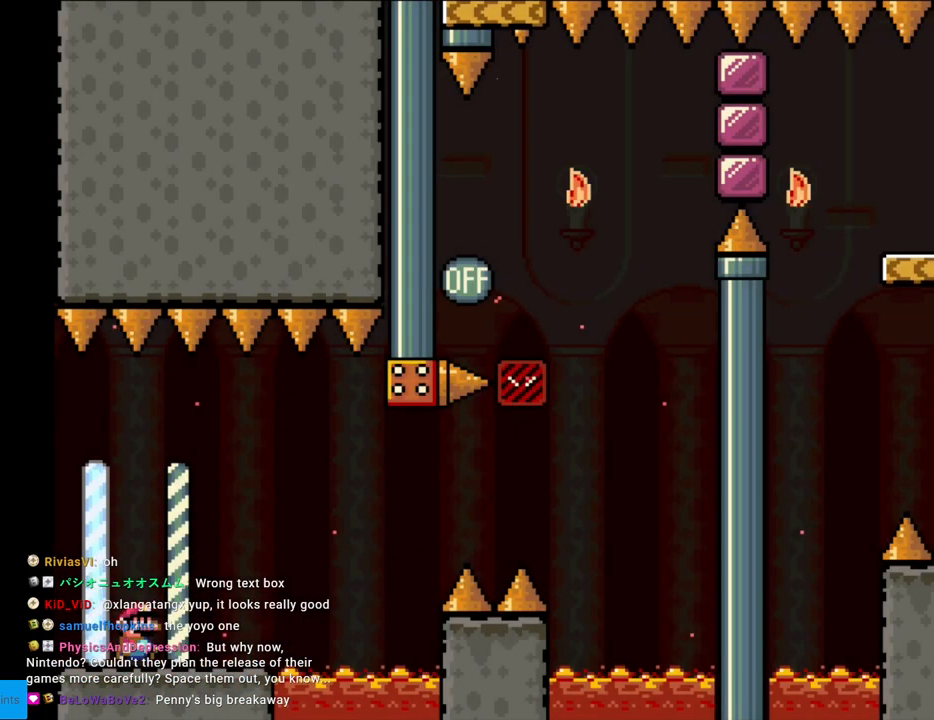
{"buttons": ["X", "DPAD_RIGHT"], "events": [[133, "DPAD_RIGHT", "up"], [283, "Y", "up"], [317, "X", "down"], [417, "DPAD_RIGHT", "down"]]}
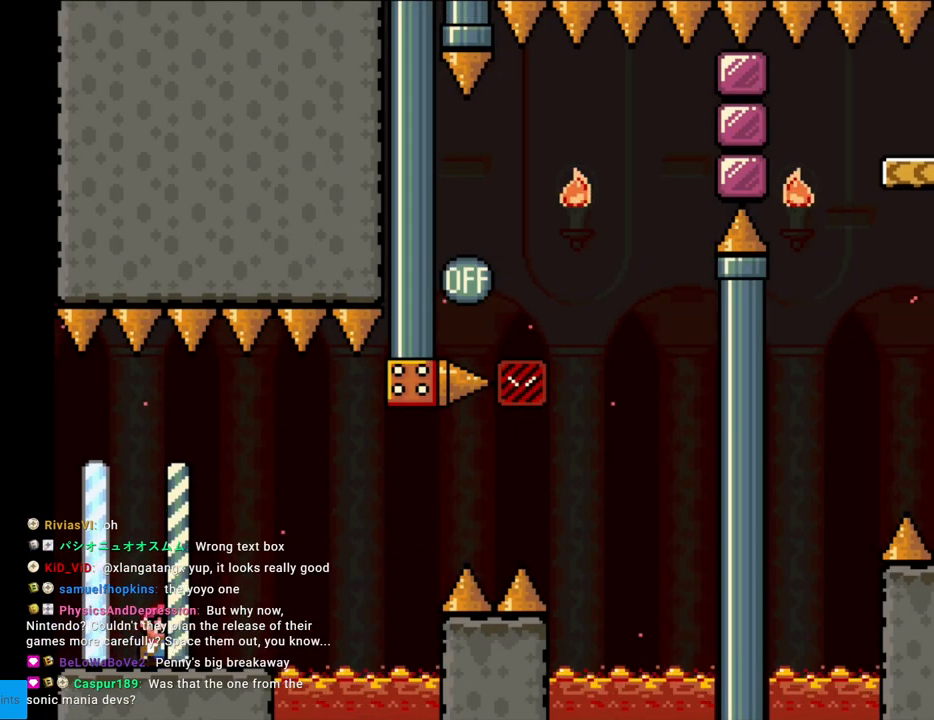
{"buttons": ["X", "DPAD_RIGHT"], "events": [[33, "DPAD_RIGHT", "up"], [283, "DPAD_RIGHT", "down"]]}
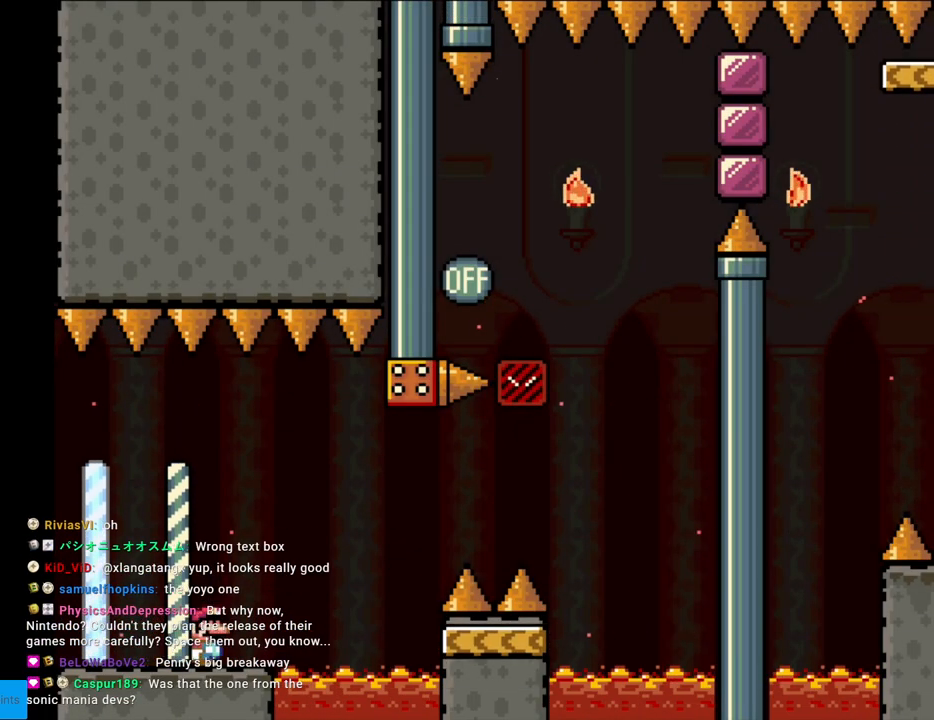
{"buttons": ["Y", "DPAD_RIGHT"], "events": [[150, "A", "down"], [250, "A", "up"], [317, "A", "down"], [433, "A", "up"], [450, "Y", "down"], [483, "X", "up"]]}
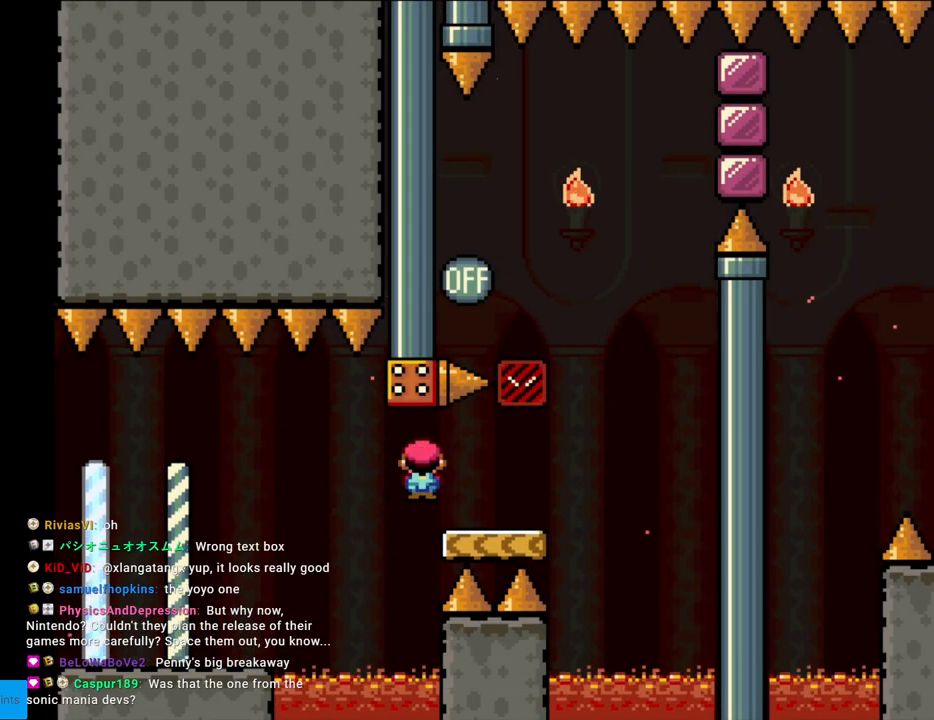
{"buttons": ["B", "Y", "DPAD_LEFT"], "events": [[300, "B", "down"], [367, "DPAD_RIGHT", "up"], [367, "DPAD_UP", "down"], [383, "DPAD_LEFT", "down"], [417, "DPAD_UP", "up"]]}
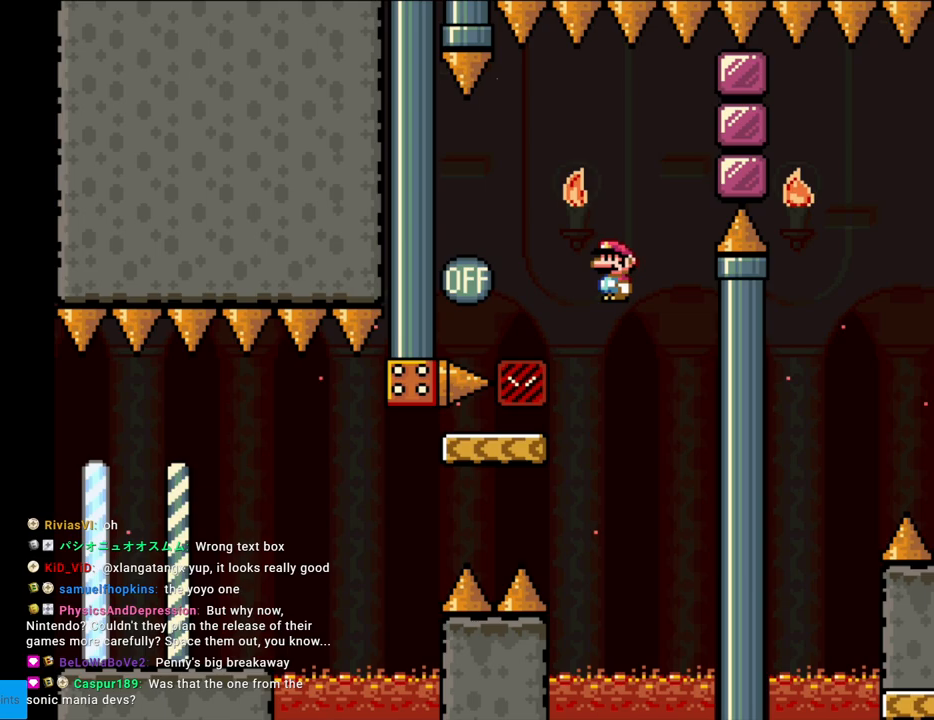
{"buttons": ["Y", "DPAD_RIGHT"], "events": [[350, "DPAD_LEFT", "up"], [450, "DPAD_RIGHT", "down"], [500, "B", "up"]]}
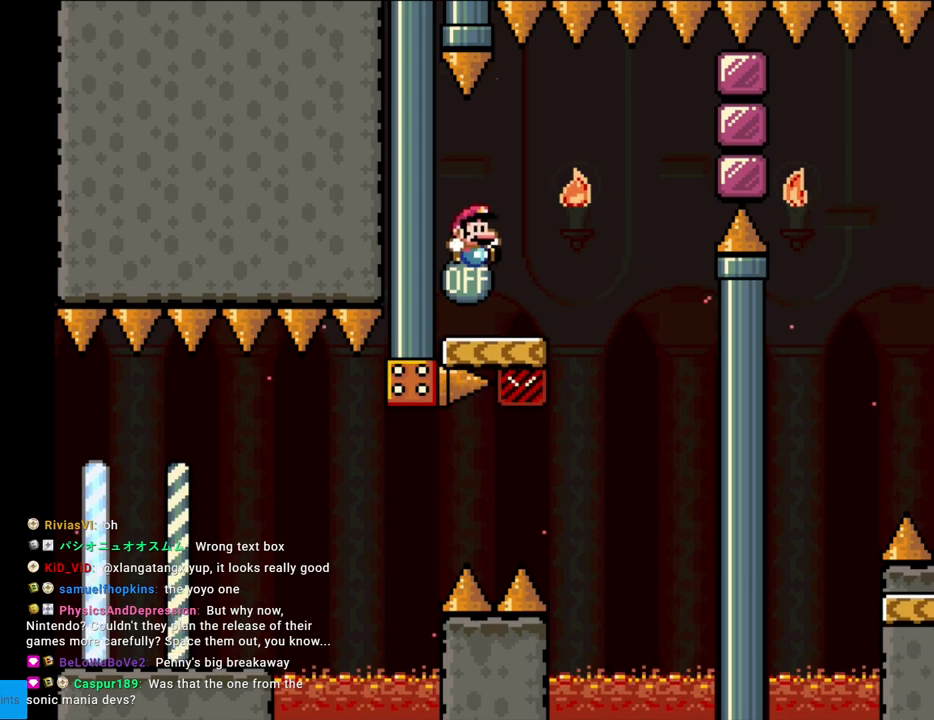
{"buttons": ["A", "X", "DPAD_RIGHT"], "events": [[217, "Y", "up"], [250, "X", "down"], [317, "A", "down"], [433, "A", "up"], [500, "A", "down"]]}
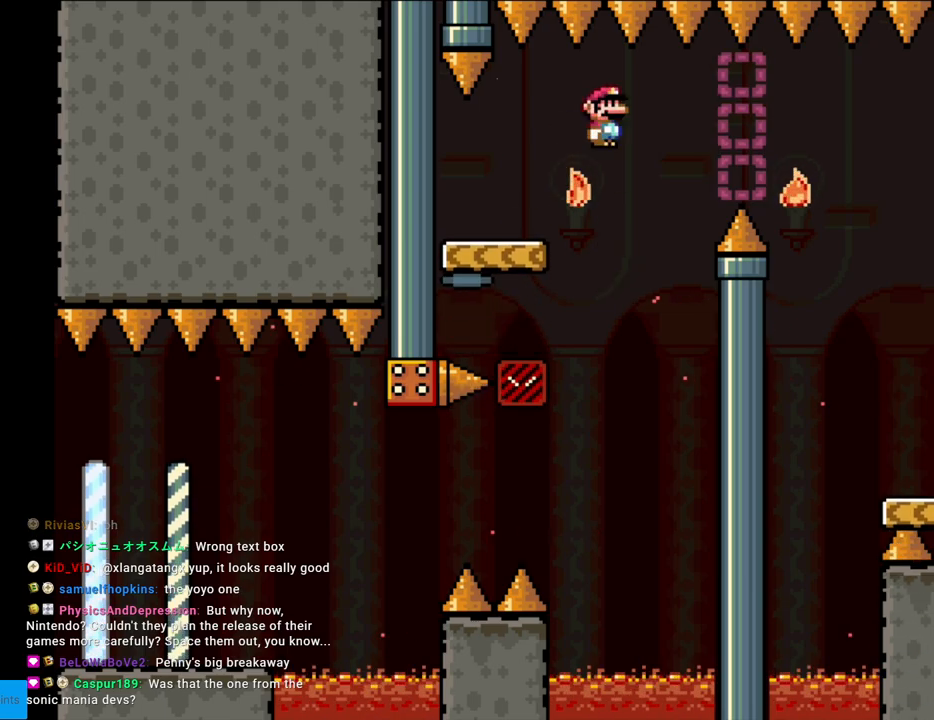
{"buttons": ["Y", "DPAD_RIGHT"], "events": [[450, "A", "up"], [467, "Y", "down"], [483, "X", "up"]]}
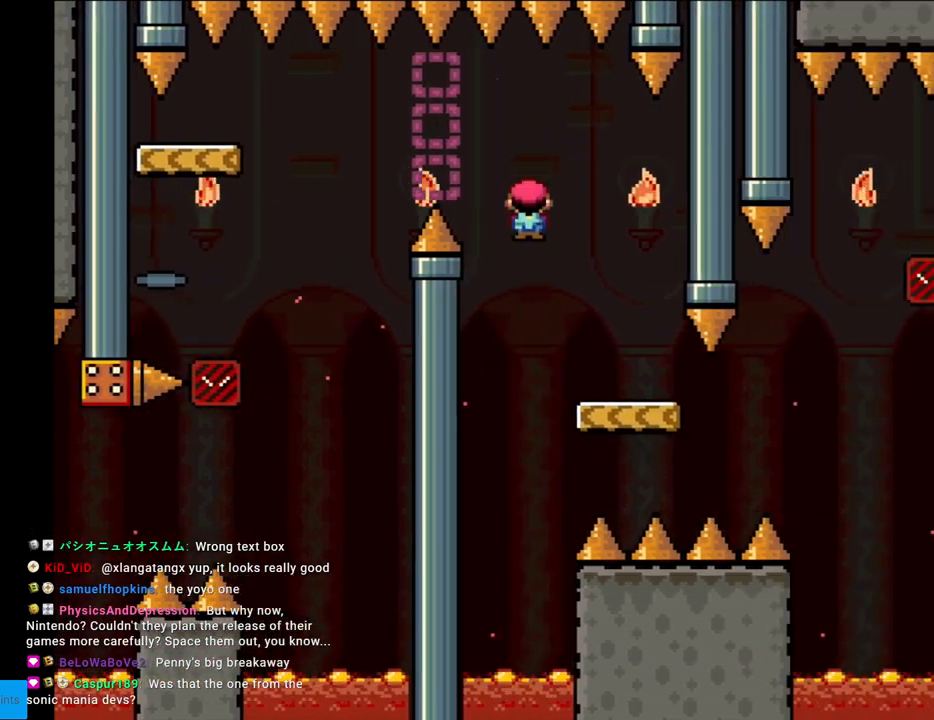
{"buttons": ["Y", "DPAD_LEFT"], "events": [[183, "DPAD_RIGHT", "up"], [200, "DPAD_UP", "down"], [217, "DPAD_LEFT", "down"], [217, "DPAD_UP", "up"]]}
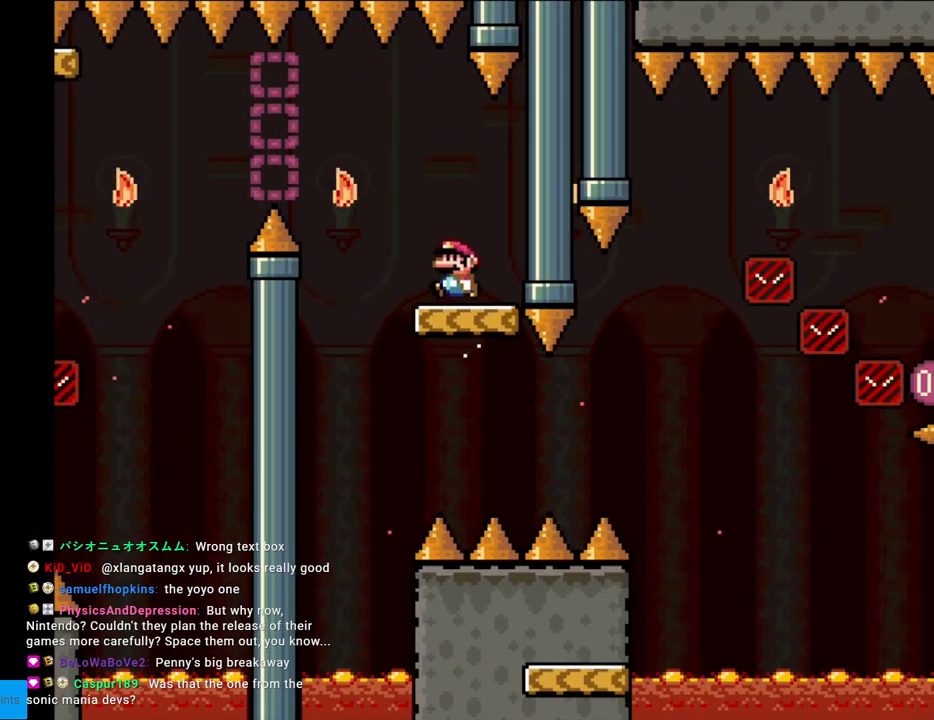
{"buttons": ["B", "Y", "DPAD_RIGHT"], "events": [[83, "B", "down"], [167, "B", "up"], [217, "DPAD_LEFT", "up"], [283, "DPAD_RIGHT", "down"], [317, "B", "down"]]}
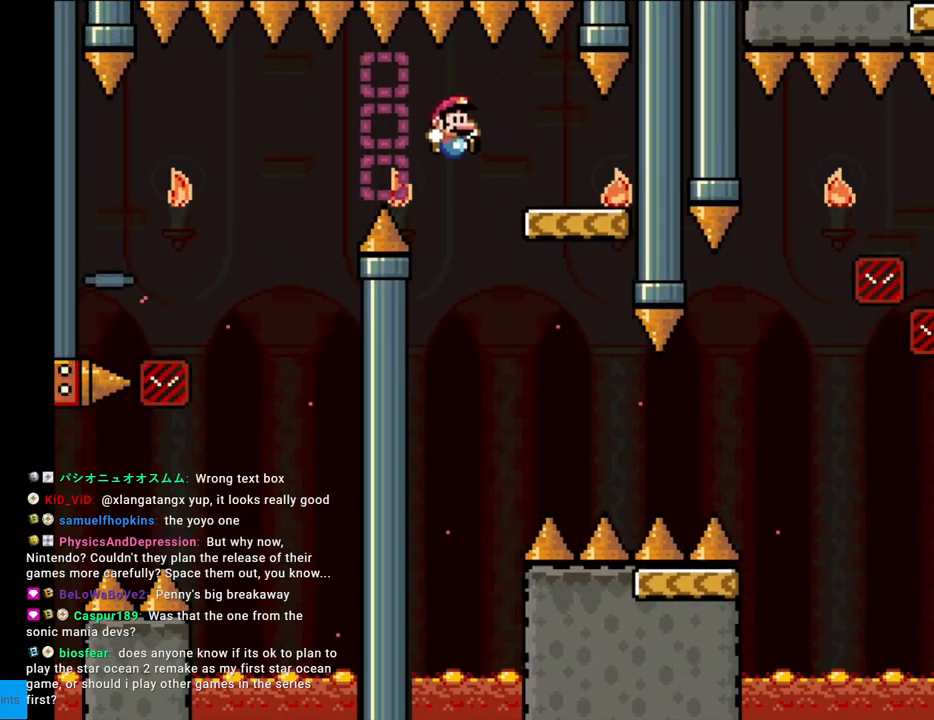
{"buttons": ["Y", "DPAD_RIGHT"], "events": [[450, "B", "up"]]}
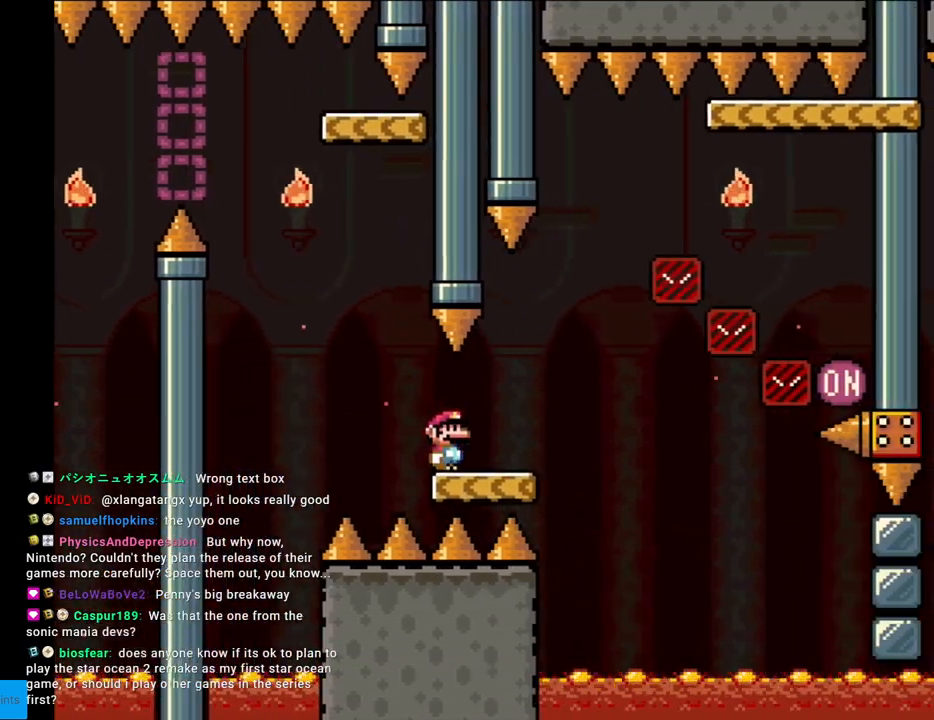
{"buttons": ["B", "Y", "DPAD_RIGHT"], "events": [[150, "B", "down"], [167, "DPAD_RIGHT", "up"], [183, "DPAD_UP", "down"], [200, "DPAD_LEFT", "down"], [233, "DPAD_LEFT", "up"], [250, "DPAD_RIGHT", "down"], [250, "DPAD_UP", "up"]]}
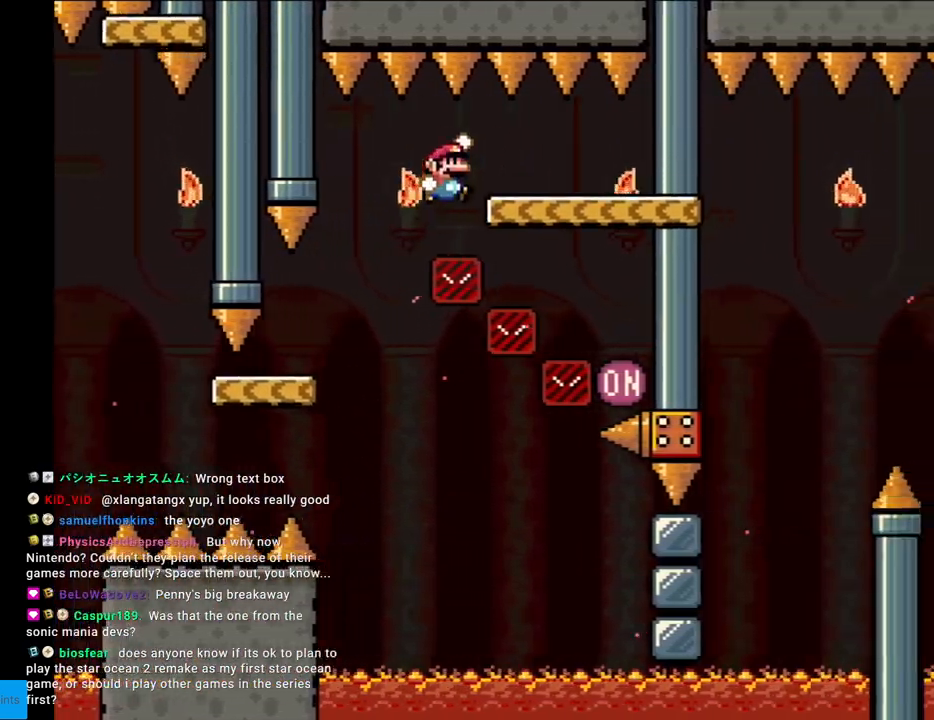
{"buttons": ["Y"], "events": [[133, "B", "up"], [367, "DPAD_RIGHT", "up"]]}
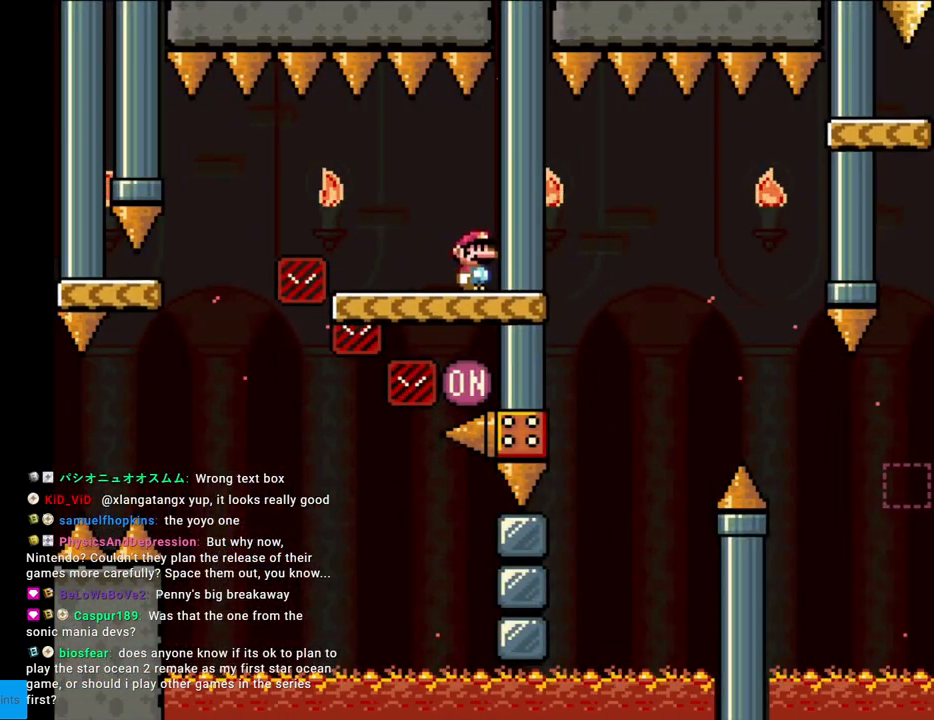
{"buttons": ["B", "Y", "DPAD_LEFT"], "events": [[350, "DPAD_LEFT", "down"], [467, "B", "down"]]}
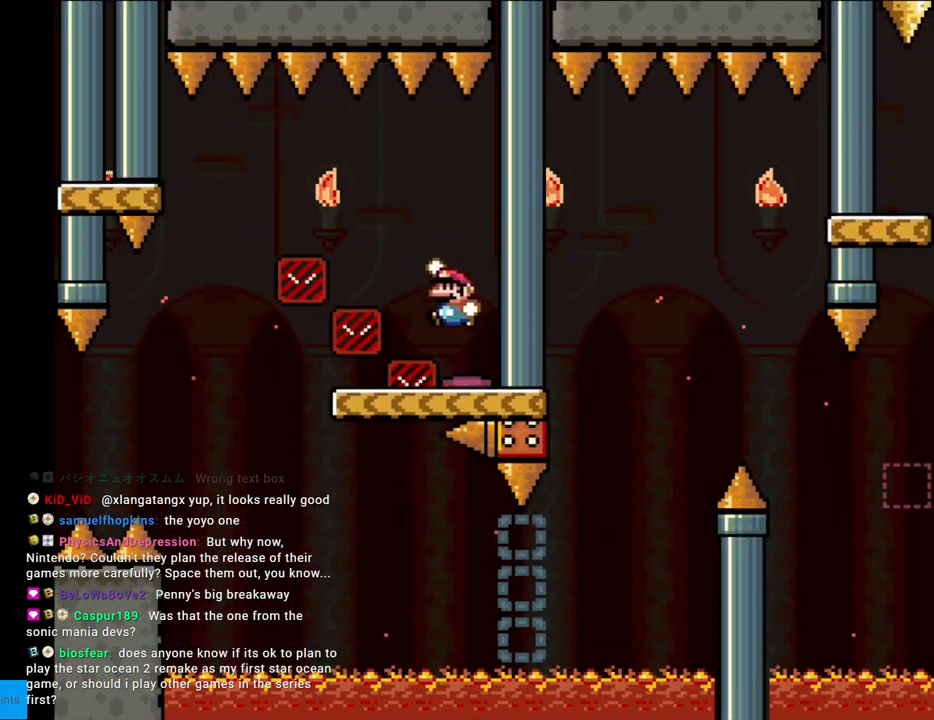
{"buttons": ["B", "Y", "DPAD_UP"], "events": [[183, "DPAD_LEFT", "up"], [183, "DPAD_RIGHT", "down"], [200, "B", "up"], [200, "DPAD_LEFT", "down"], [200, "DPAD_RIGHT", "up"], [233, "B", "down"], [400, "DPAD_LEFT", "up"], [400, "DPAD_RIGHT", "down"], [417, "DPAD_LEFT", "down"], [417, "DPAD_RIGHT", "up"], [500, "DPAD_LEFT", "up"], [500, "DPAD_UP", "down"]]}
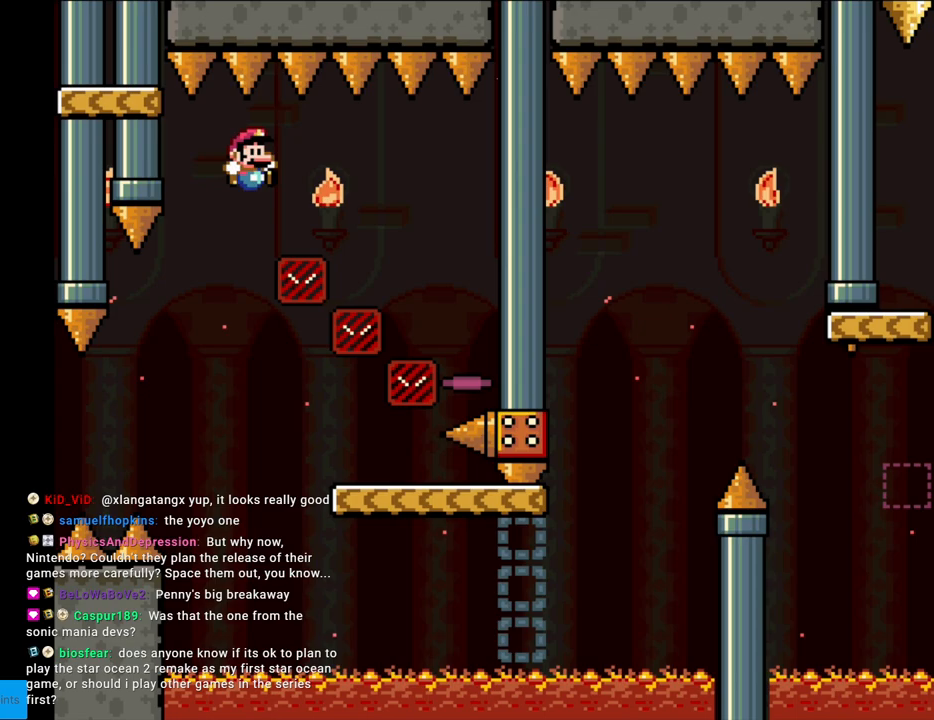
{"buttons": ["B", "Y", "DPAD_RIGHT"], "events": [[17, "DPAD_RIGHT", "down"], [17, "DPAD_UP", "up"]]}
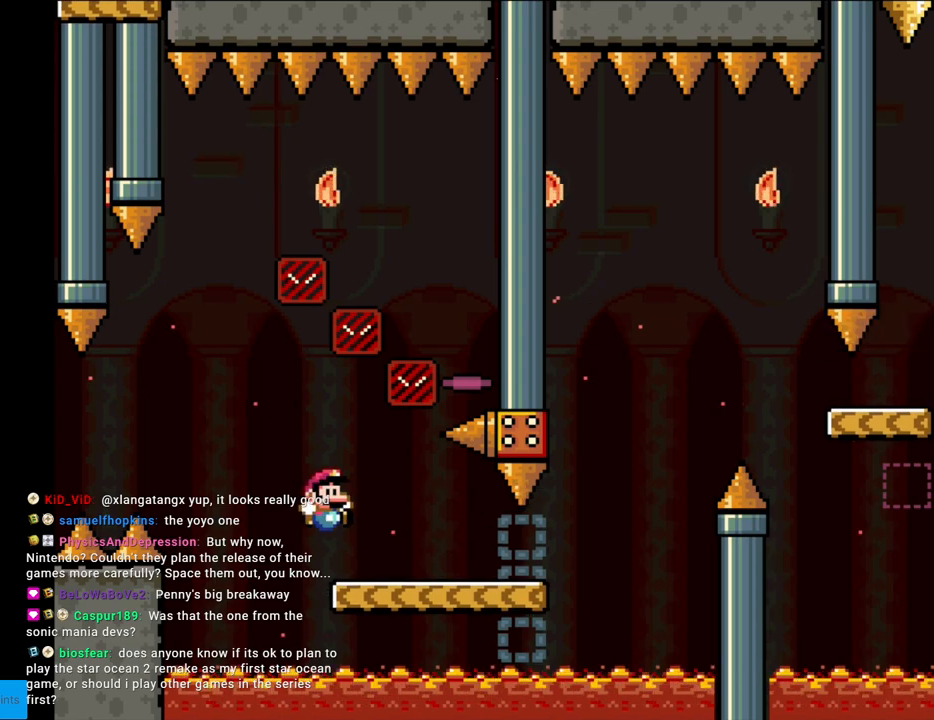
{"buttons": ["B", "Y", "DPAD_RIGHT"], "events": [[100, "B", "up"], [450, "B", "down"]]}
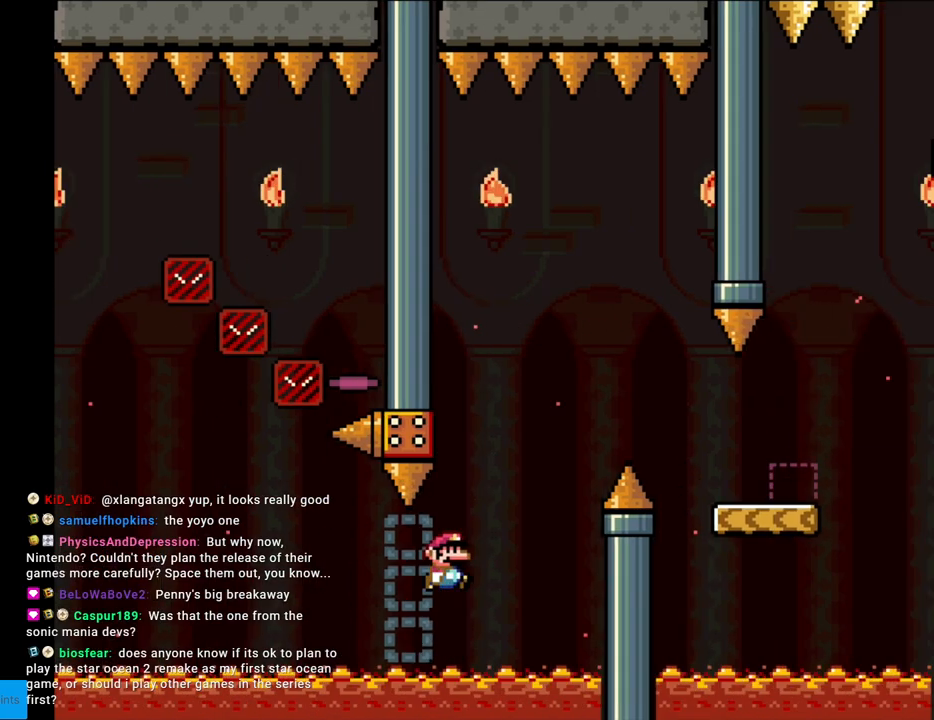
{"buttons": ["Y", "DPAD_RIGHT"], "events": [[83, "B", "up"], [117, "B", "down"], [400, "B", "up"]]}
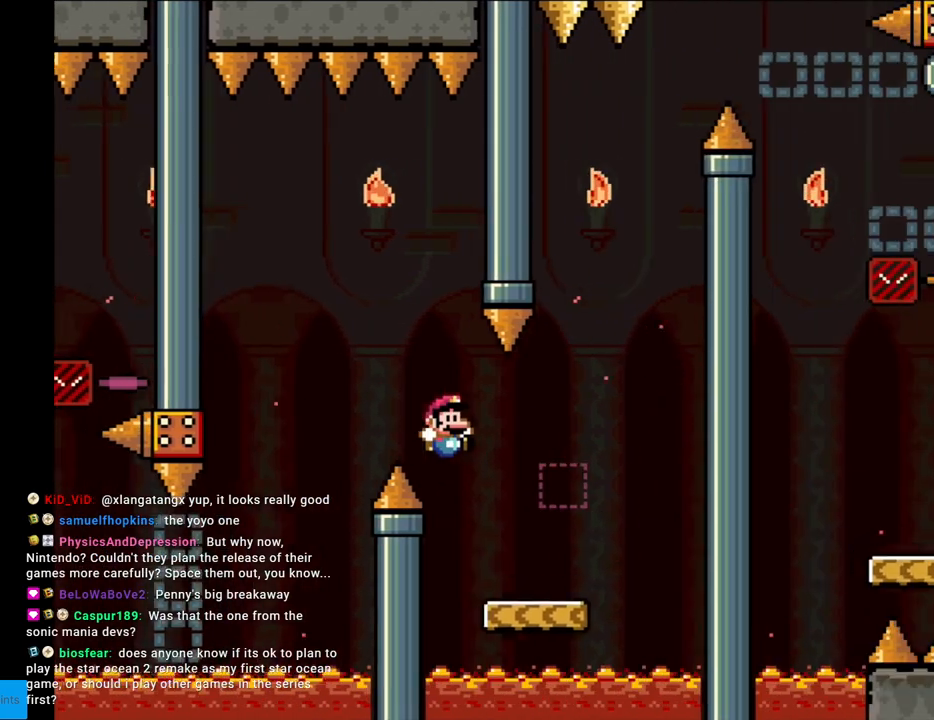
{"buttons": ["Y", "DPAD_LEFT"], "events": [[183, "DPAD_RIGHT", "up"], [200, "DPAD_LEFT", "down"], [267, "B", "down"], [367, "B", "up"], [367, "DPAD_LEFT", "up"], [500, "DPAD_LEFT", "down"]]}
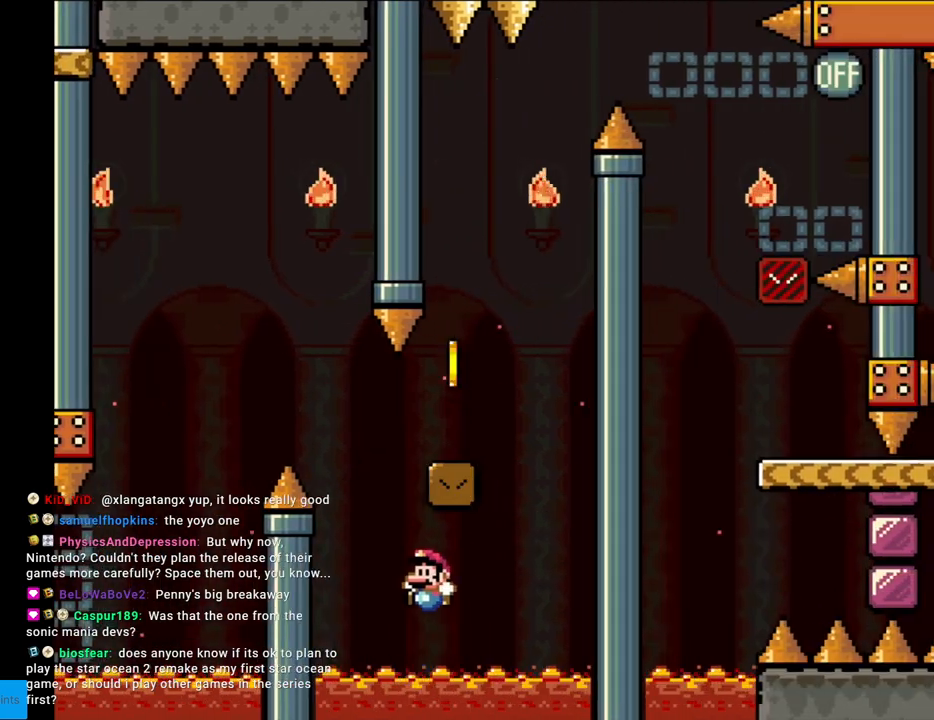
{"buttons": ["B", "Y"], "events": [[150, "B", "down"], [217, "DPAD_LEFT", "up"], [250, "DPAD_RIGHT", "down"], [433, "DPAD_RIGHT", "up"]]}
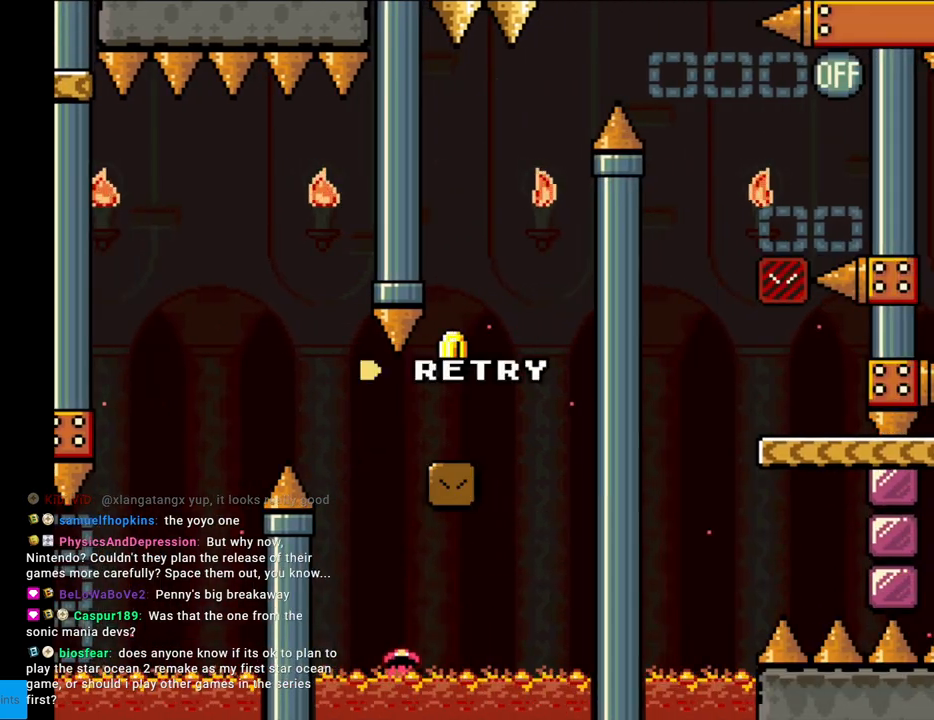
{"buttons": [], "events": [[17, "B", "up"], [33, "Y", "up"], [117, "A", "down"], [283, "A", "up"], [350, "A", "down"], [500, "A", "up"]]}
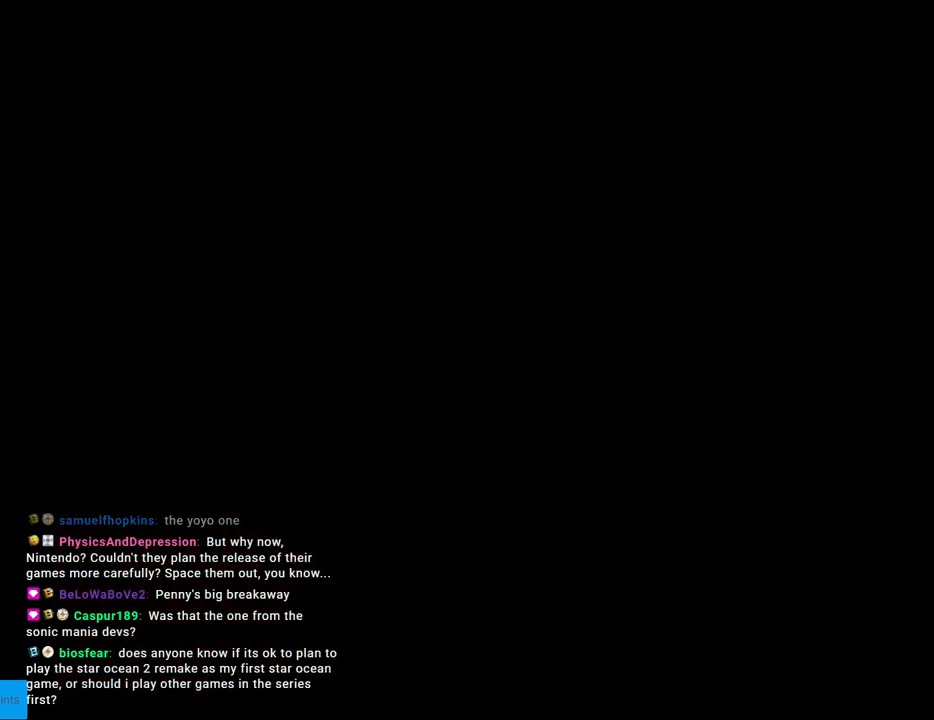
{"buttons": [], "events": [[33, "A", "down"], [217, "A", "up"]]}
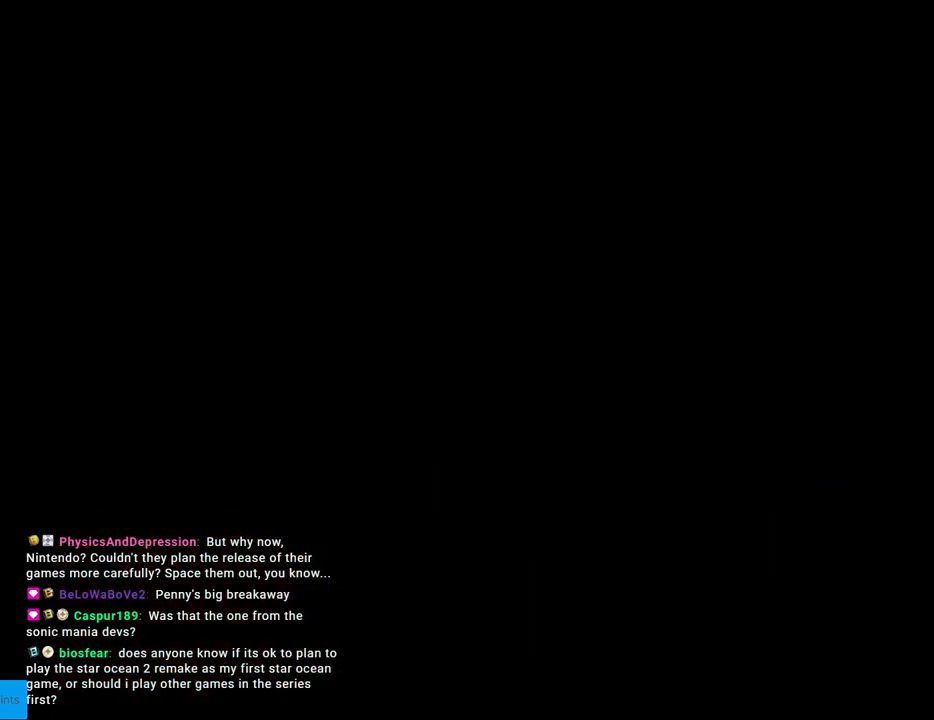
{"buttons": [], "events": []}
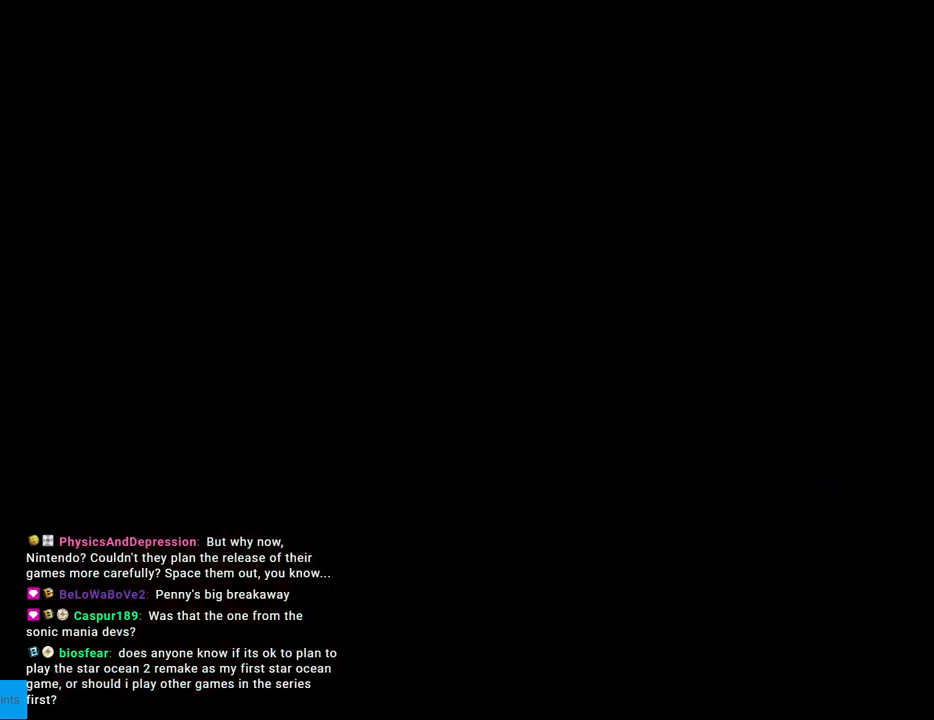
{"buttons": [], "events": []}
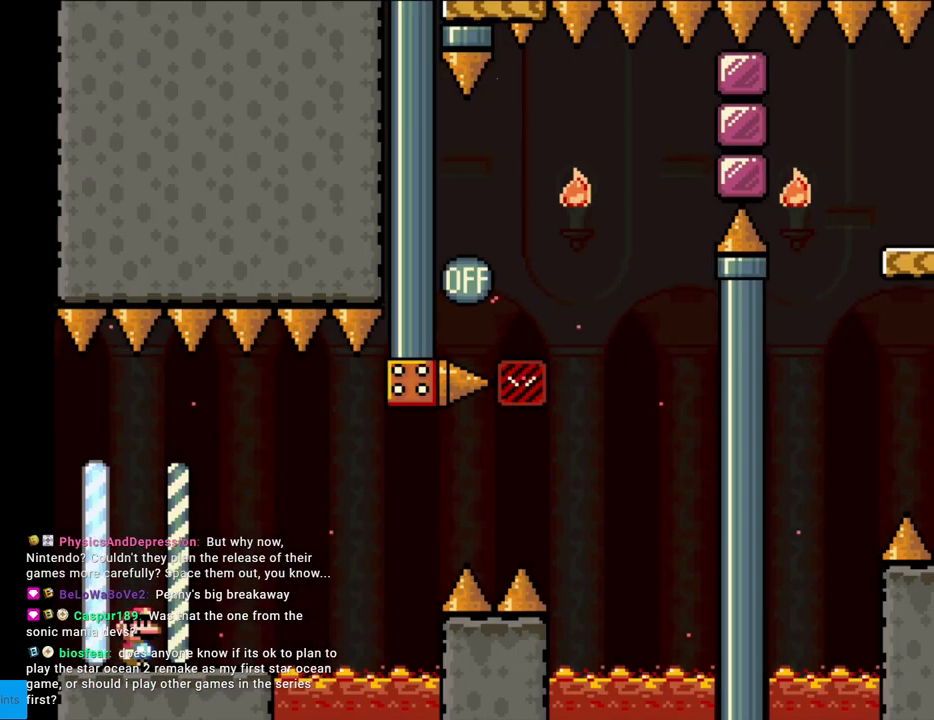
{"buttons": ["X"], "events": [[233, "X", "down"]]}
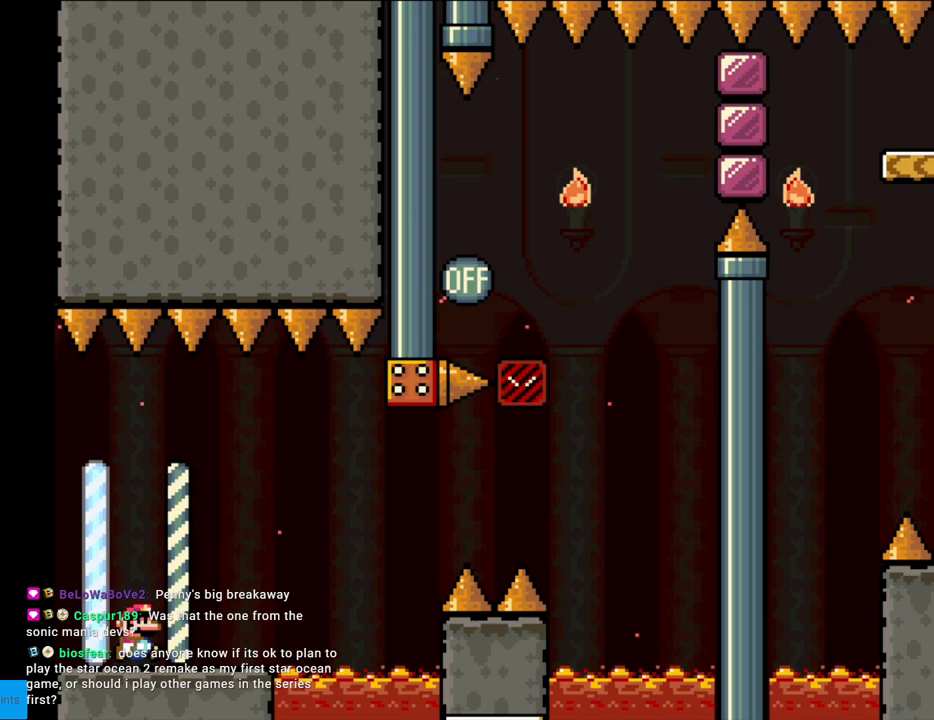
{"buttons": ["X", "DPAD_RIGHT"], "events": [[17, "DPAD_RIGHT", "down"], [167, "DPAD_RIGHT", "up"], [250, "DPAD_RIGHT", "down"]]}
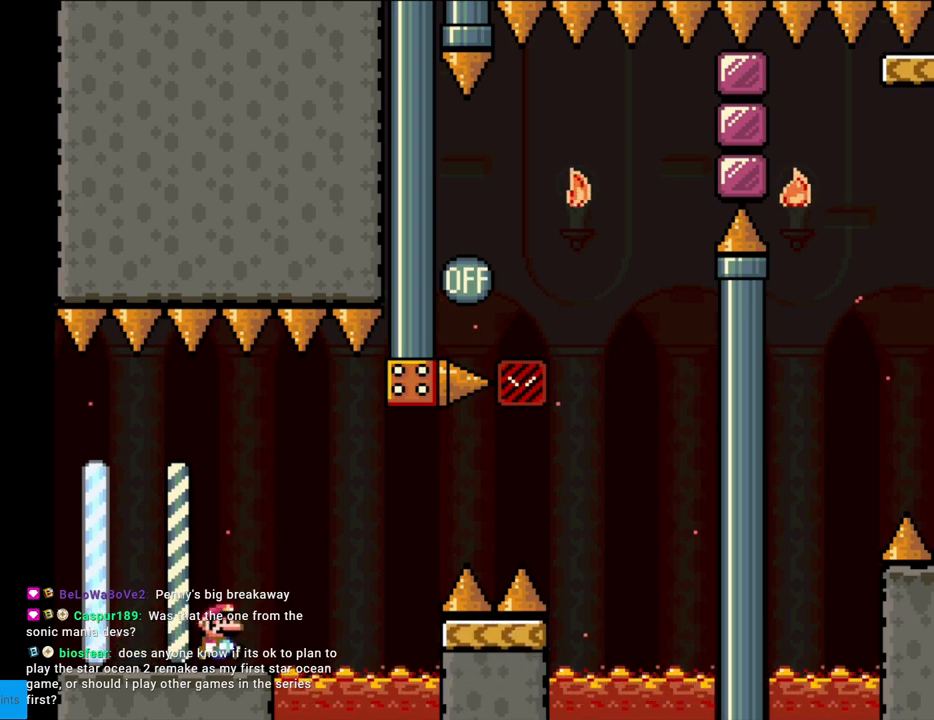
{"buttons": ["Y", "DPAD_RIGHT"], "events": [[50, "A", "down"], [150, "A", "up"], [217, "A", "down"], [417, "A", "up"], [417, "Y", "down"], [433, "X", "up"]]}
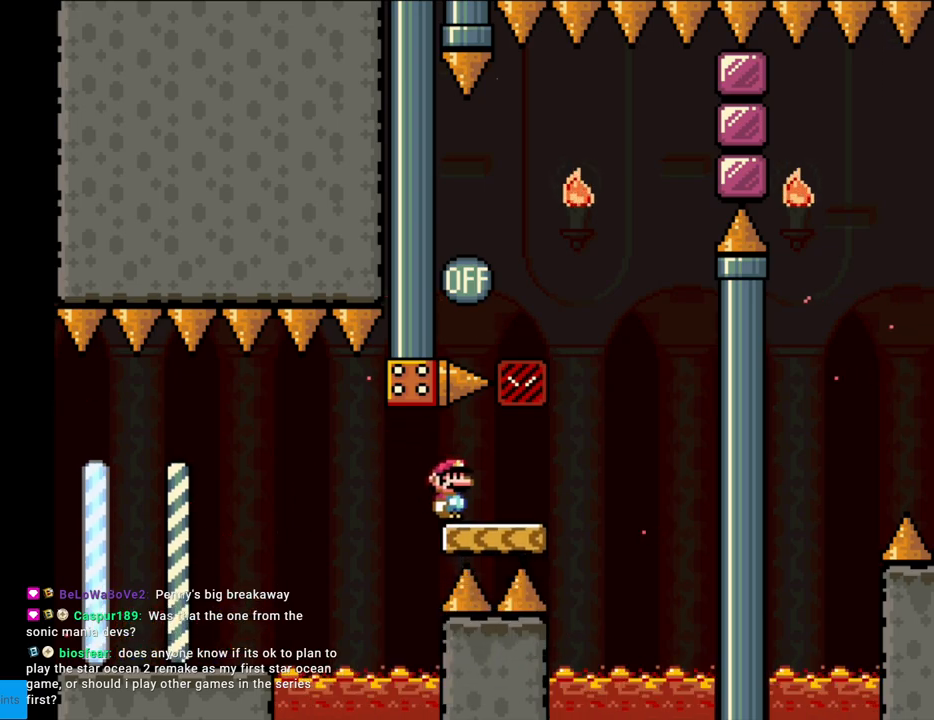
{"buttons": ["B", "Y", "DPAD_LEFT"], "events": [[233, "B", "down"], [267, "DPAD_RIGHT", "up"], [283, "DPAD_UP", "down"], [300, "DPAD_LEFT", "down"], [317, "DPAD_UP", "up"]]}
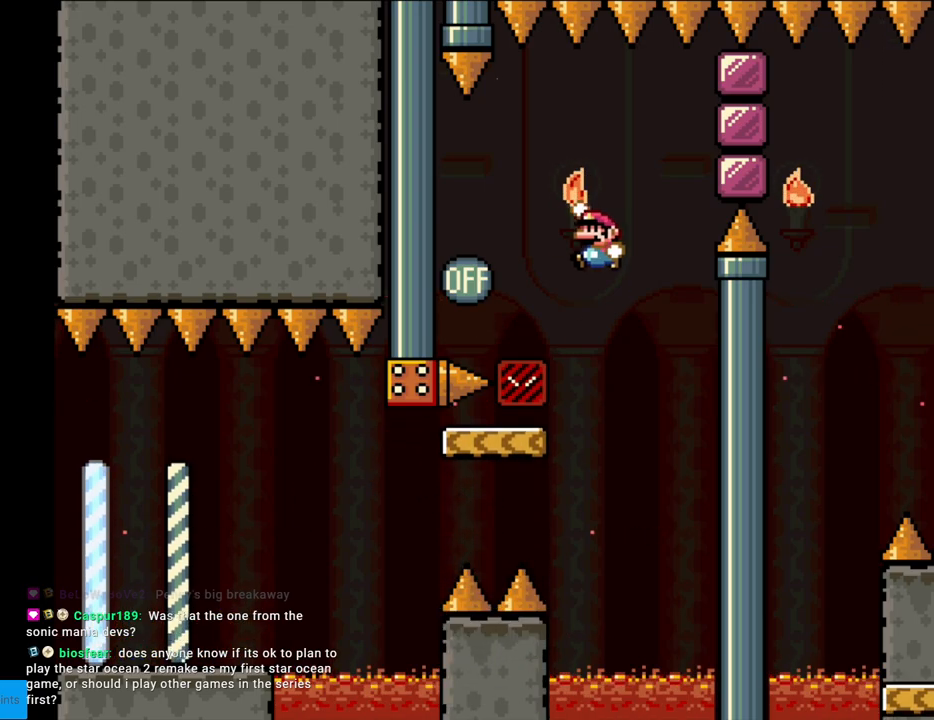
{"buttons": ["X", "DPAD_RIGHT"], "events": [[250, "DPAD_LEFT", "up"], [333, "DPAD_RIGHT", "down"], [350, "B", "up"], [467, "X", "down"], [467, "Y", "up"]]}